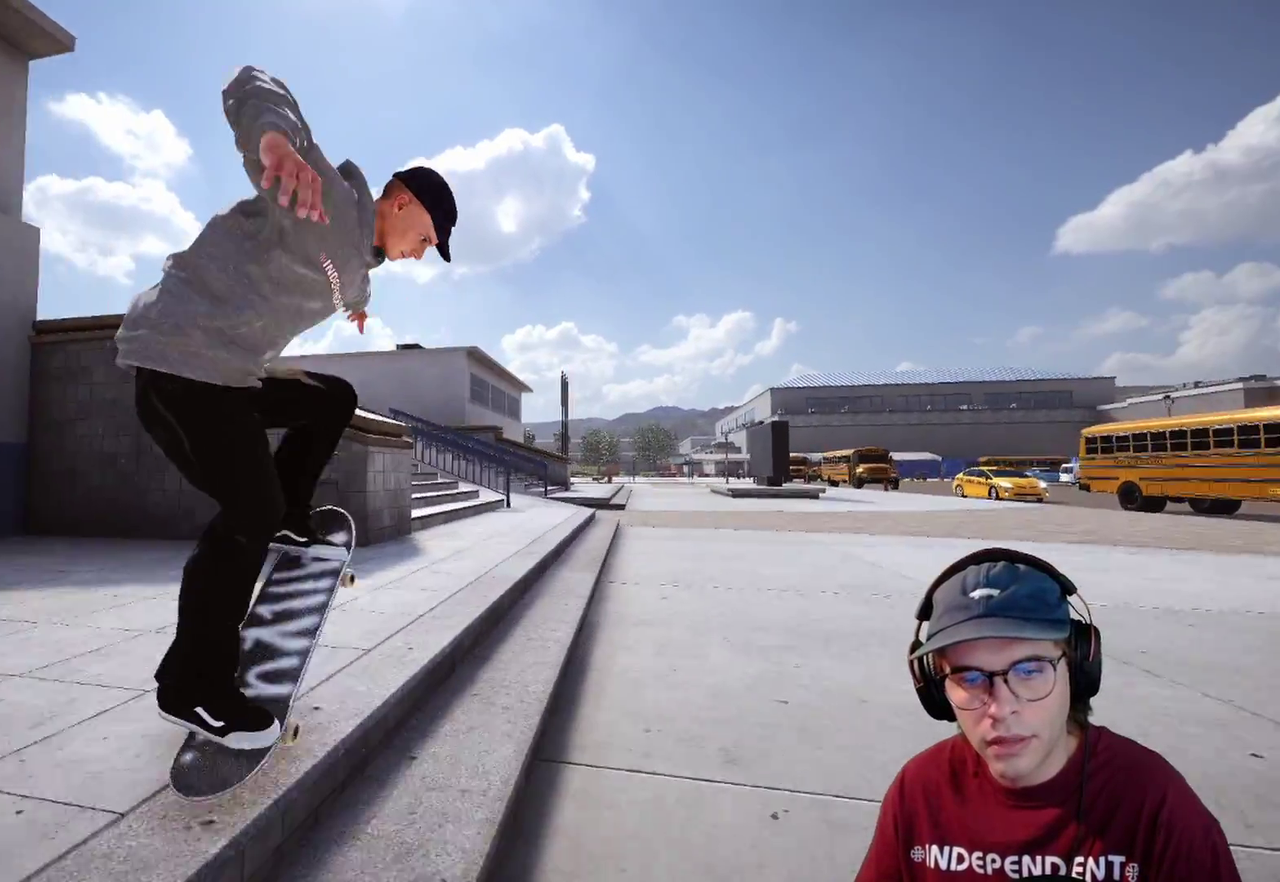
Gameplay with a controller (Xbox layout); each line is a JSON object with the inputs held at the frame after it (dt_ms = milliseconds from this image to that frame). "events" lists button and stick changes between this image and that frame as [ms after this image, input, new state], when the widget could be followed in between. This overlay highlights the sticks when they move; stick clicks (L3 R3) are not distinguishable. Not read: HOME L3 R3 SELECT START.
{"dt_ms": 600, "buttons": [], "left_stick": "center", "right_stick": "center", "events": []}
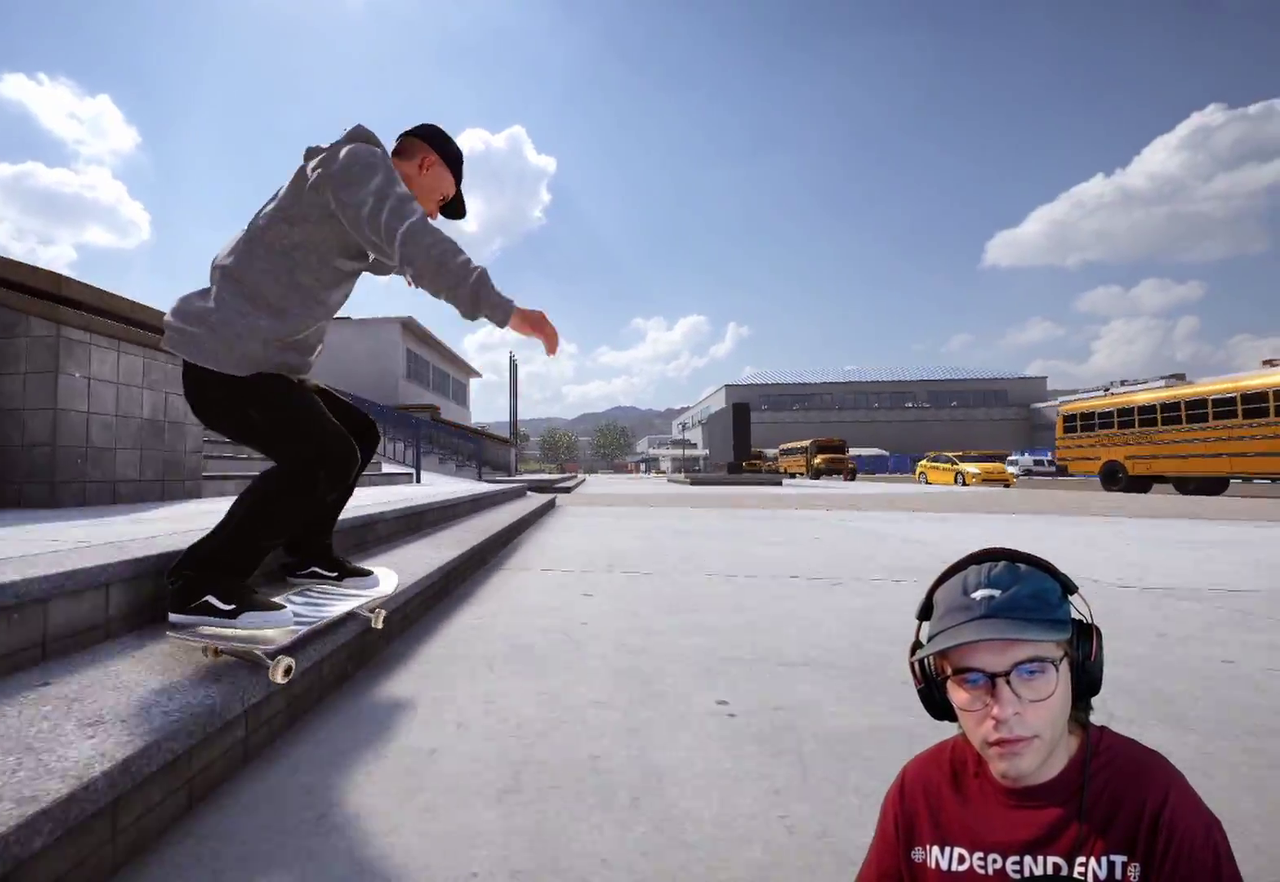
{"dt_ms": 400, "buttons": [], "left_stick": "center", "right_stick": "center", "events": [[50, "X", "down"], [367, "X", "up"]]}
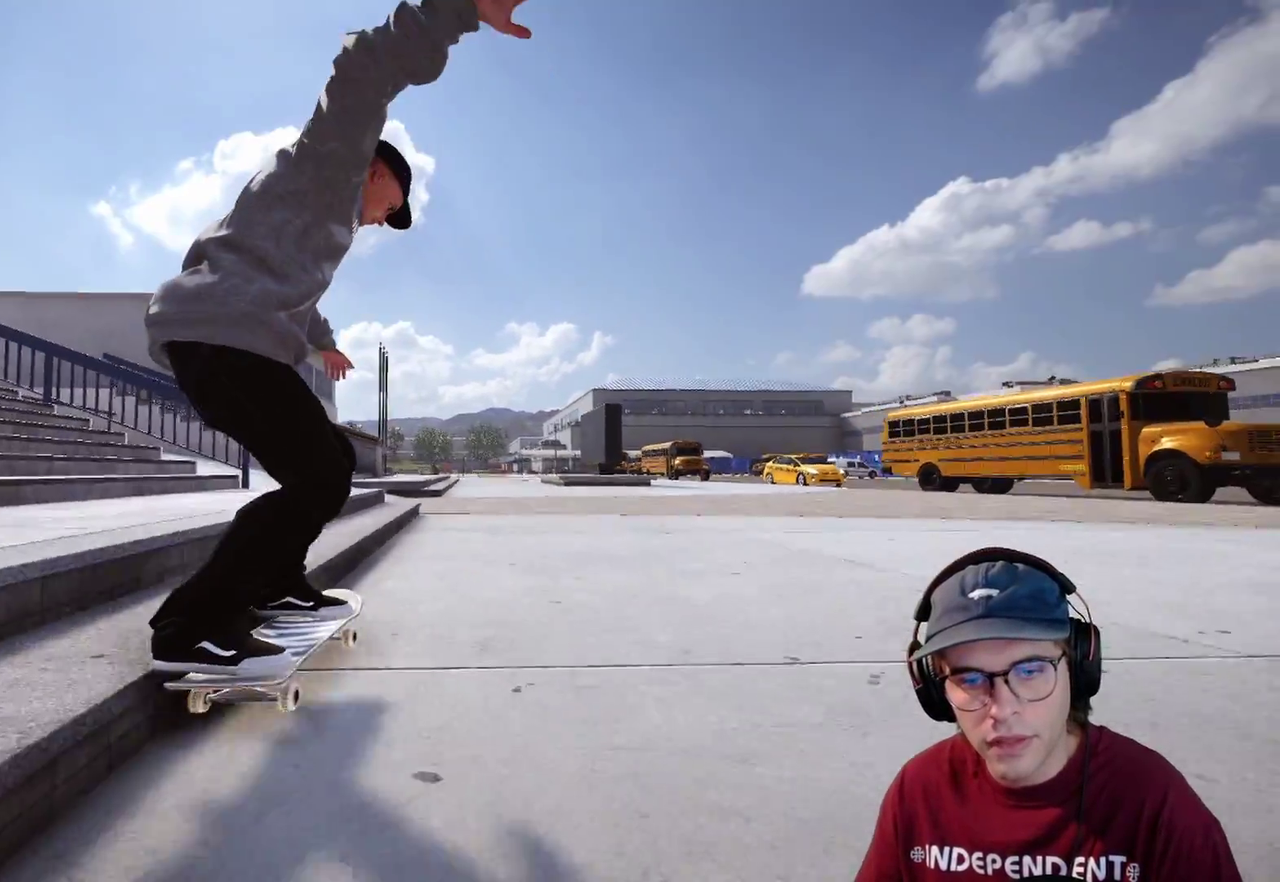
{"dt_ms": 600, "buttons": ["X"], "left_stick": "center", "right_stick": "center", "events": [[233, "X", "down"]]}
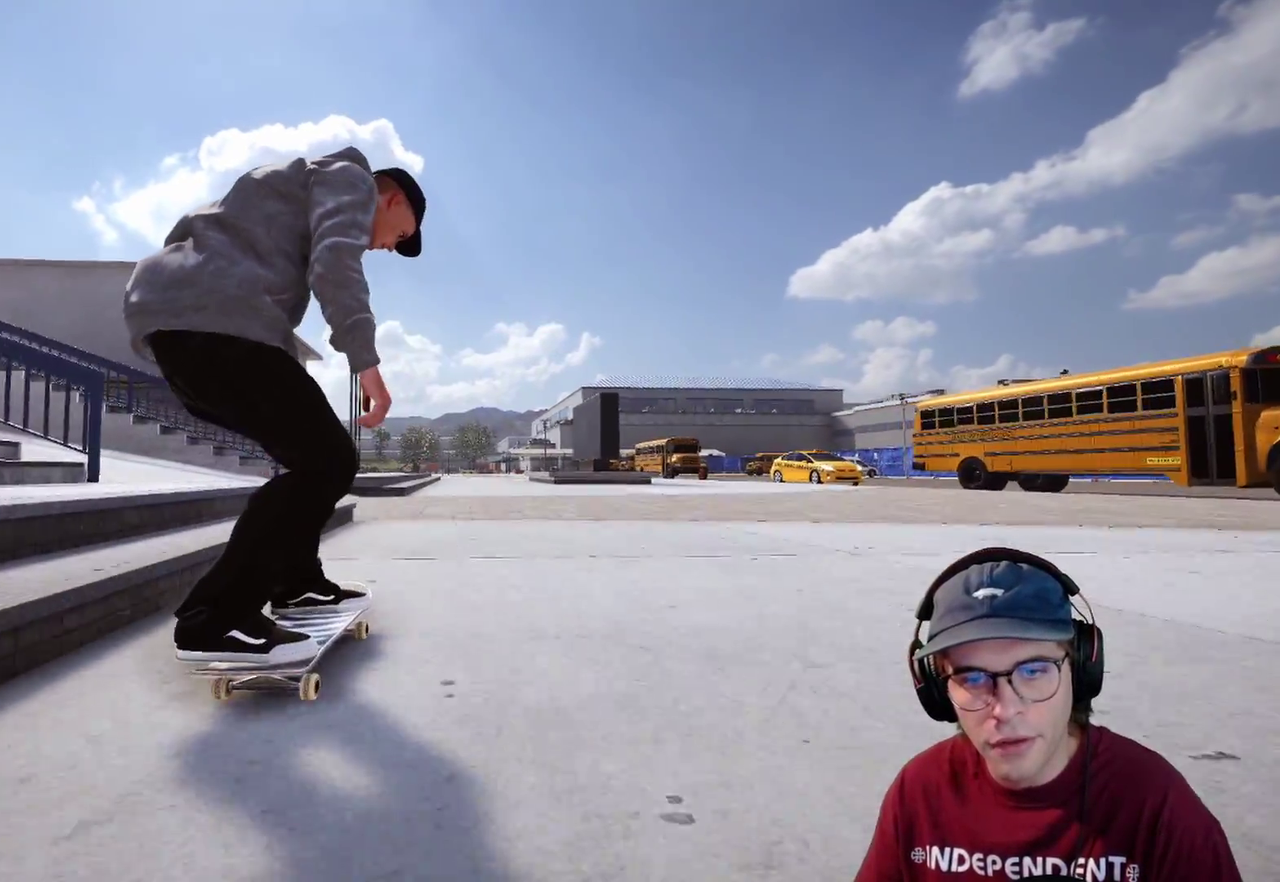
{"dt_ms": 400, "buttons": ["A", "X"], "left_stick": "center", "right_stick": "center", "events": [[300, "A", "down"]]}
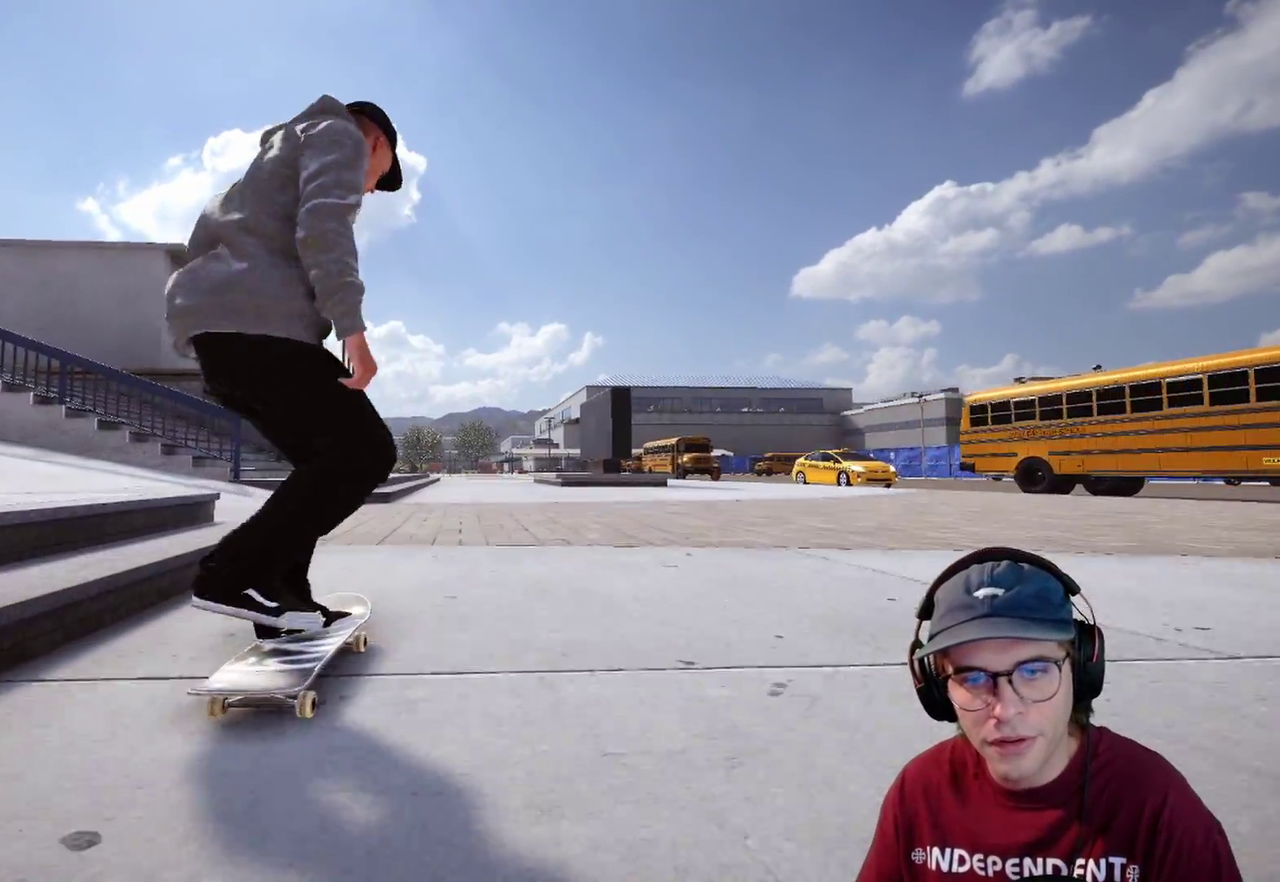
{"dt_ms": 600, "buttons": [], "left_stick": "center", "right_stick": "center", "events": [[17, "X", "up"], [33, "A", "up"], [400, "R2", "down"], [517, "R2", "up"]]}
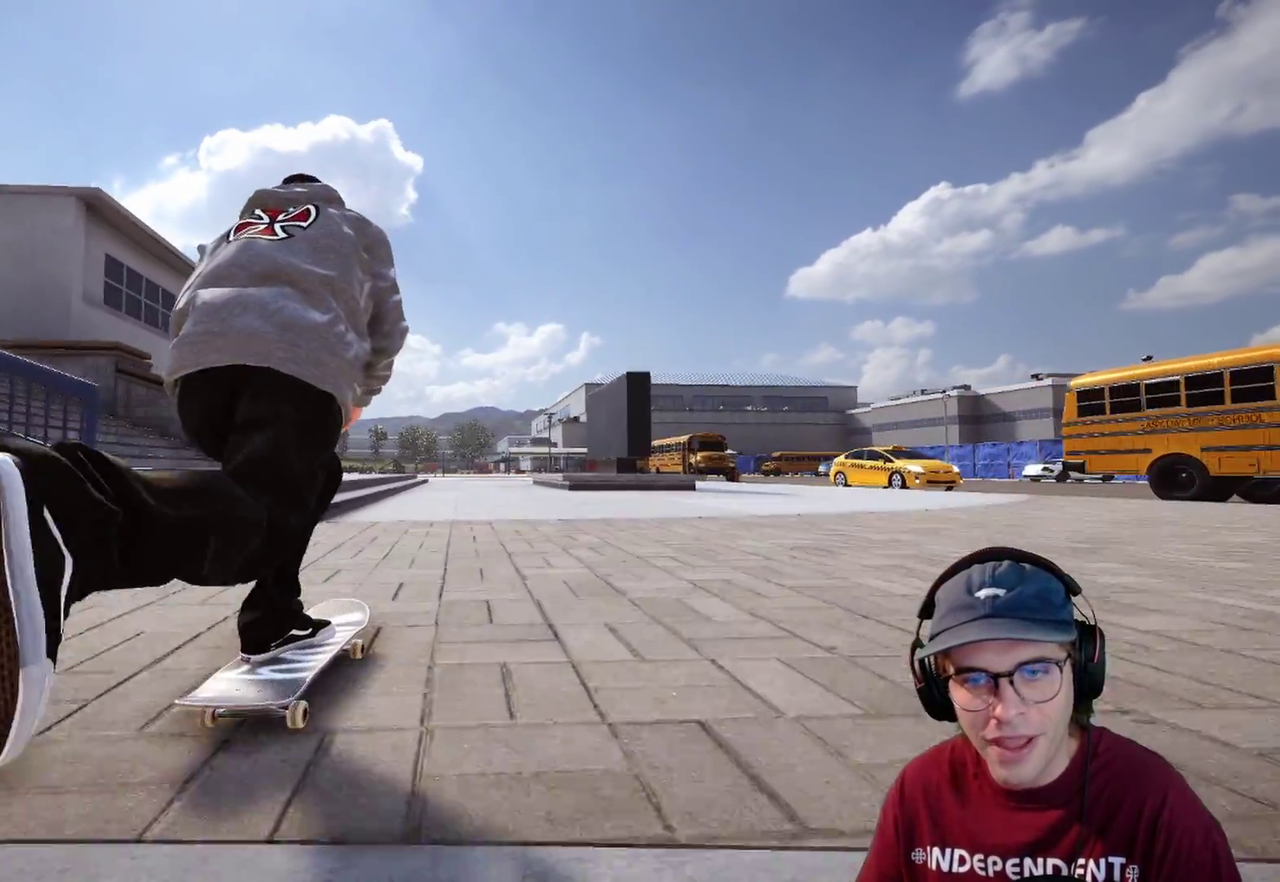
{"dt_ms": 400, "buttons": [], "left_stick": "up", "right_stick": "center", "events": [[217, "left_stick", "up"]]}
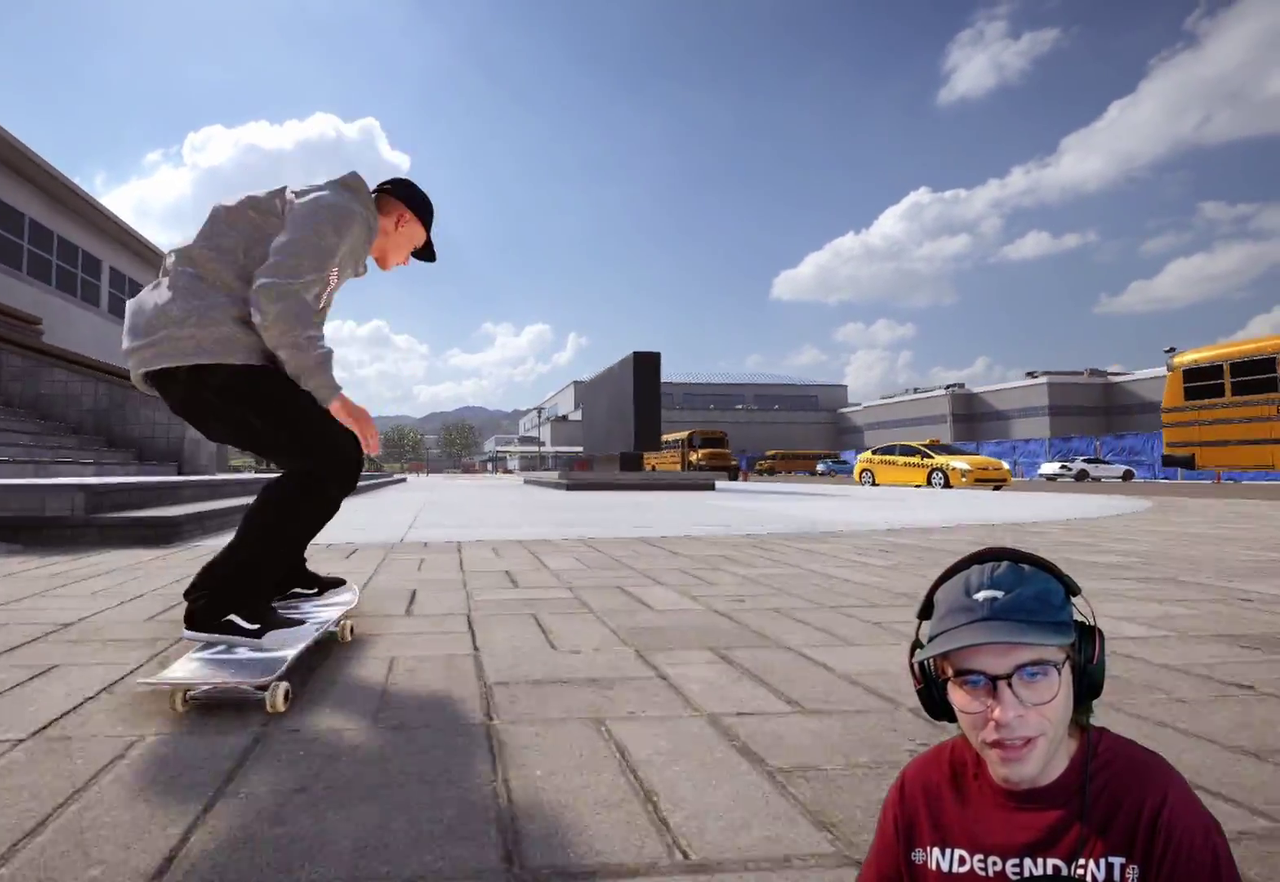
{"dt_ms": 500, "buttons": [], "left_stick": "center", "right_stick": "center", "events": [[50, "right_stick", "right"], [83, "left_stick", "center"], [217, "right_stick", "center"]]}
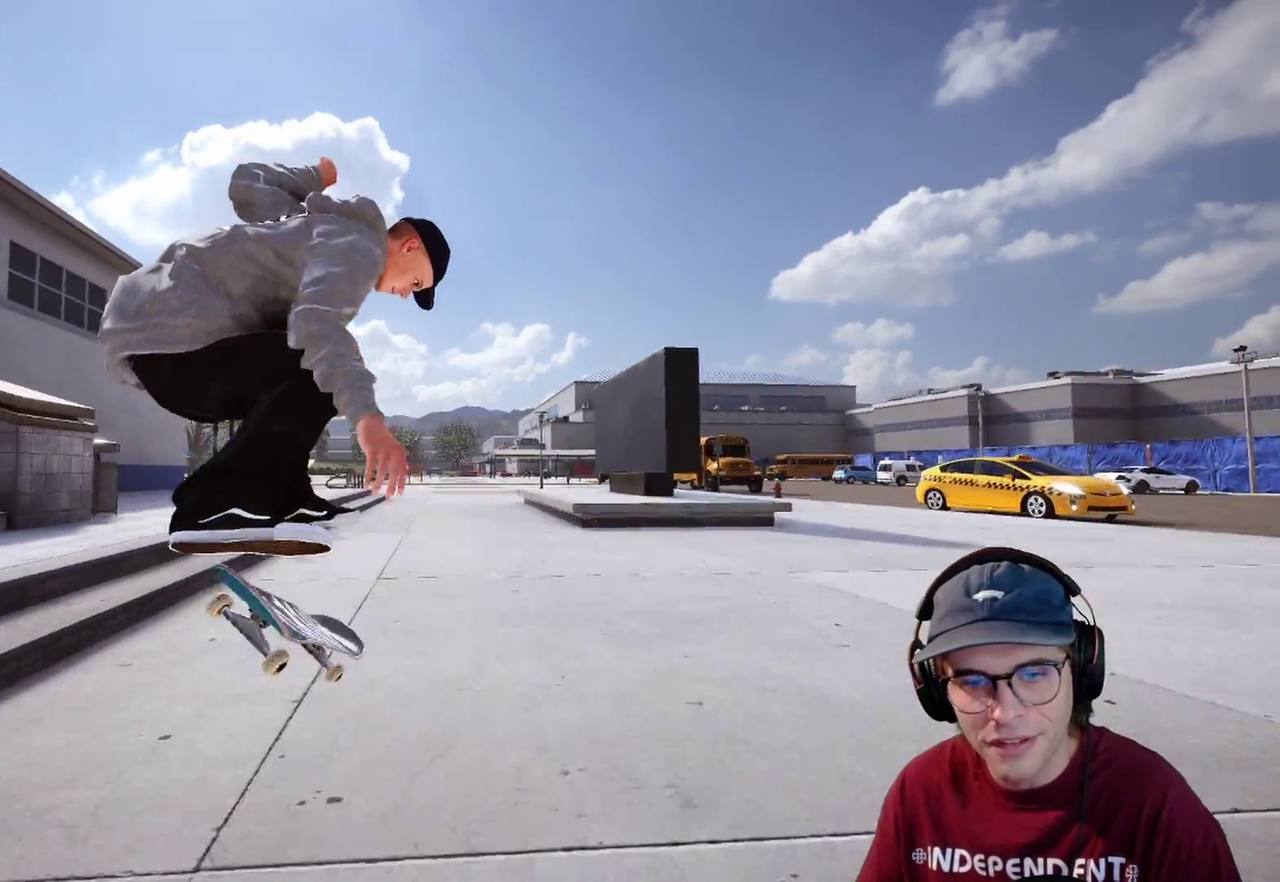
{"dt_ms": 500, "buttons": [], "left_stick": "center", "right_stick": "center", "events": []}
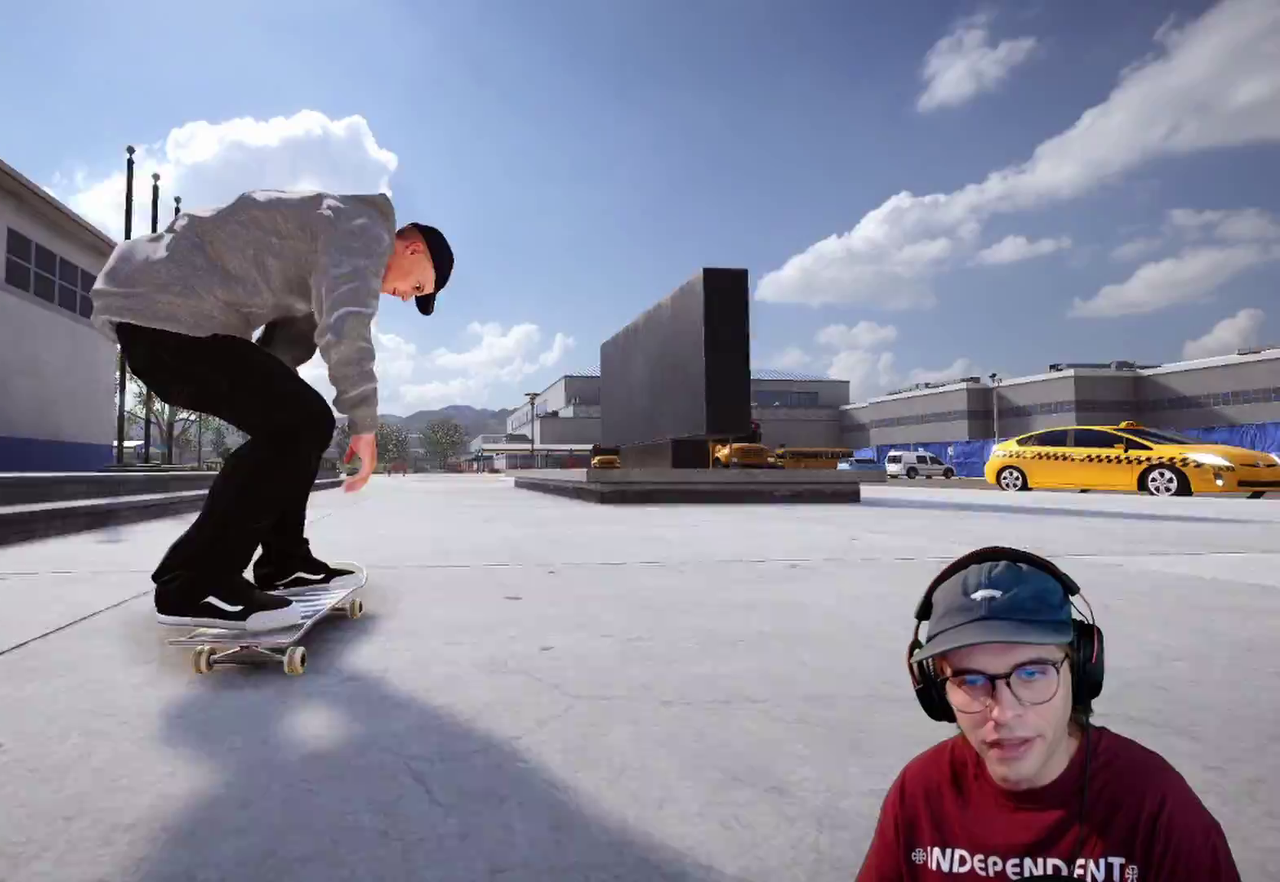
{"dt_ms": 500, "buttons": [], "left_stick": "center", "right_stick": "center", "events": [[17, "R2", "down"], [117, "R2", "up"], [317, "R2", "down"], [433, "R2", "up"]]}
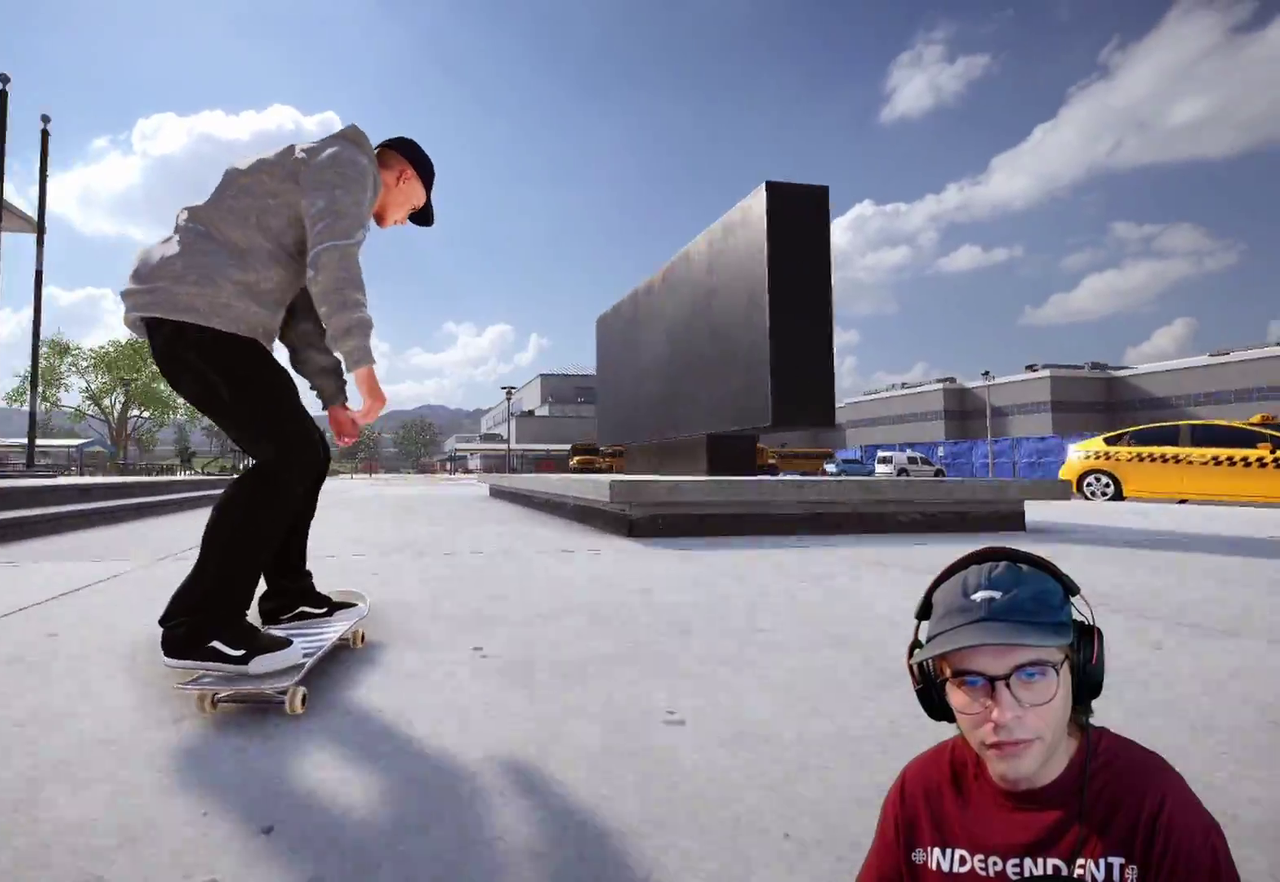
{"dt_ms": 500, "buttons": [], "left_stick": "center", "right_stick": "center", "events": []}
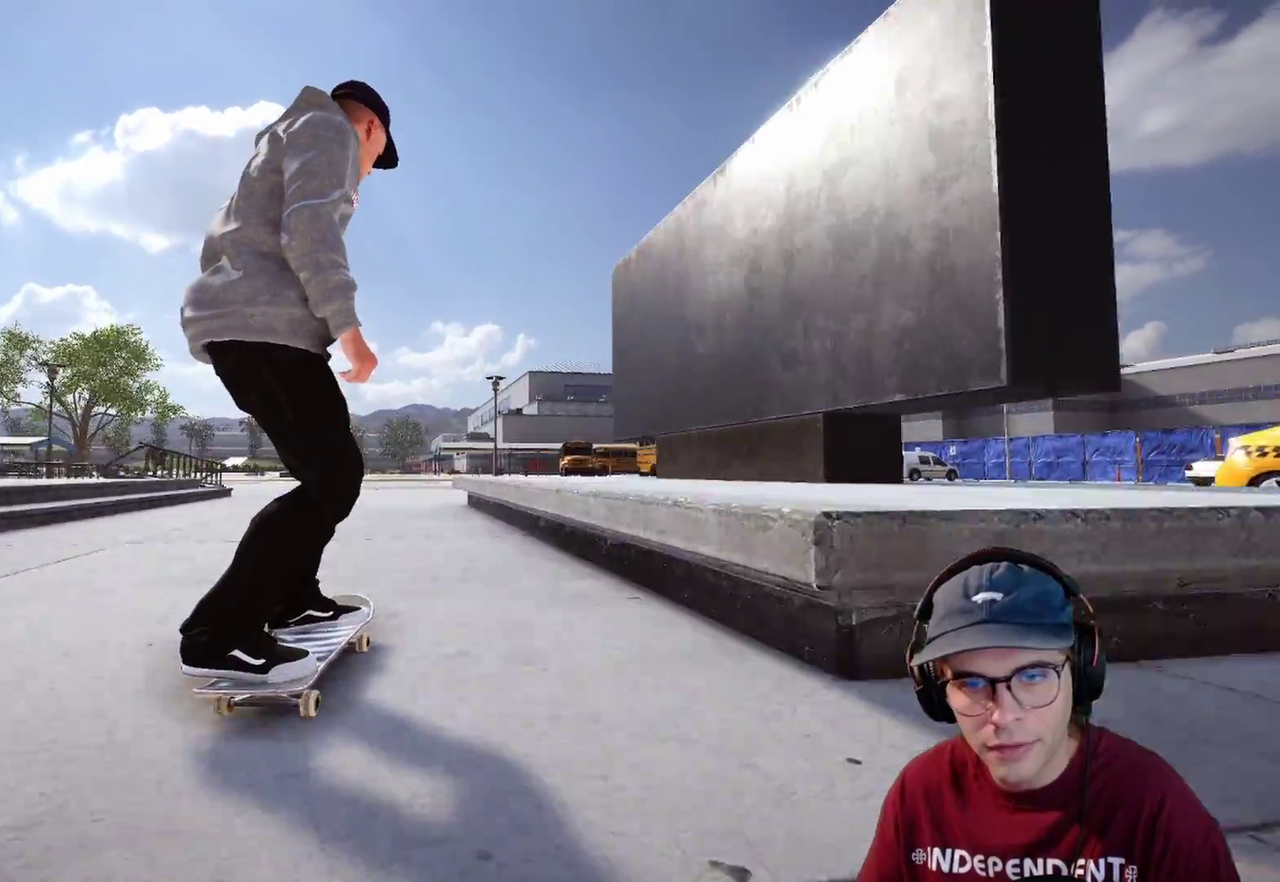
{"dt_ms": 700, "buttons": [], "left_stick": "center", "right_stick": "down", "events": [[300, "left_stick", "down"], [300, "right_stick", "down"], [550, "right_stick", "center"], [583, "left_stick", "center"], [700, "right_stick", "down"]]}
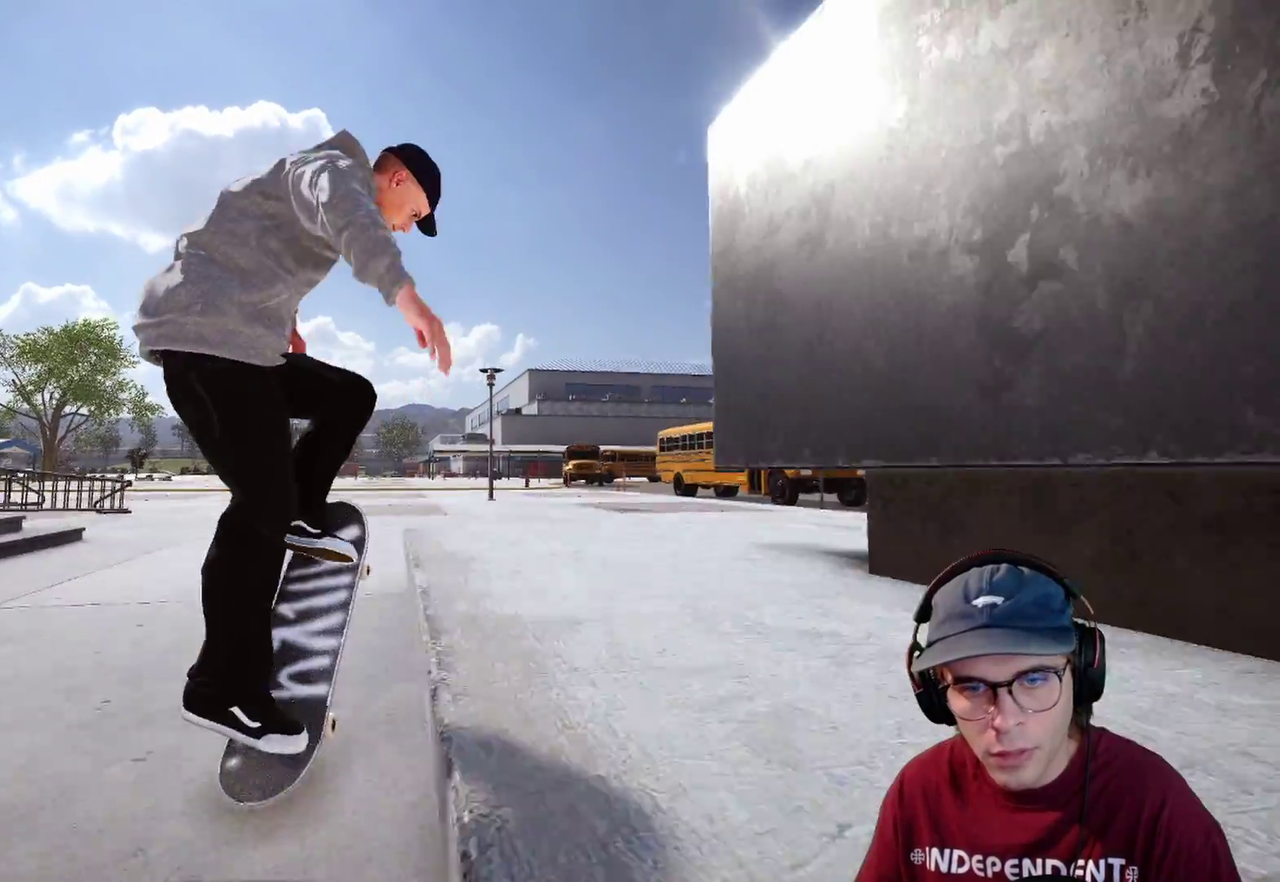
{"dt_ms": 300, "buttons": [], "left_stick": "down", "right_stick": "down", "events": [[33, "left_stick", "down"]]}
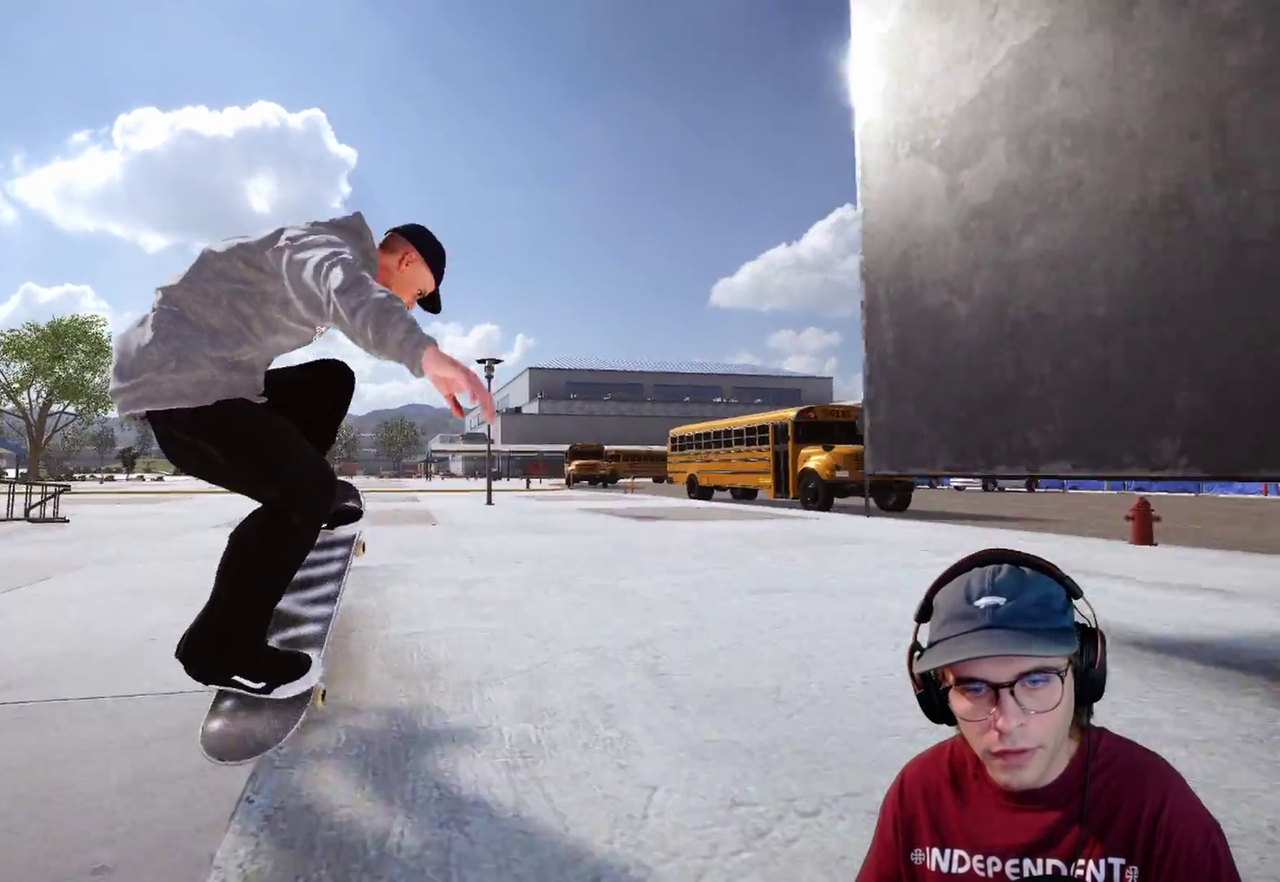
{"dt_ms": 500, "buttons": ["R2"], "left_stick": "right", "right_stick": "center", "events": [[117, "R2", "down"], [183, "R2", "up"], [200, "right_stick", "left"], [233, "left_stick", "center"], [283, "R2", "down"], [283, "right_stick", "center"], [467, "left_stick", "right"]]}
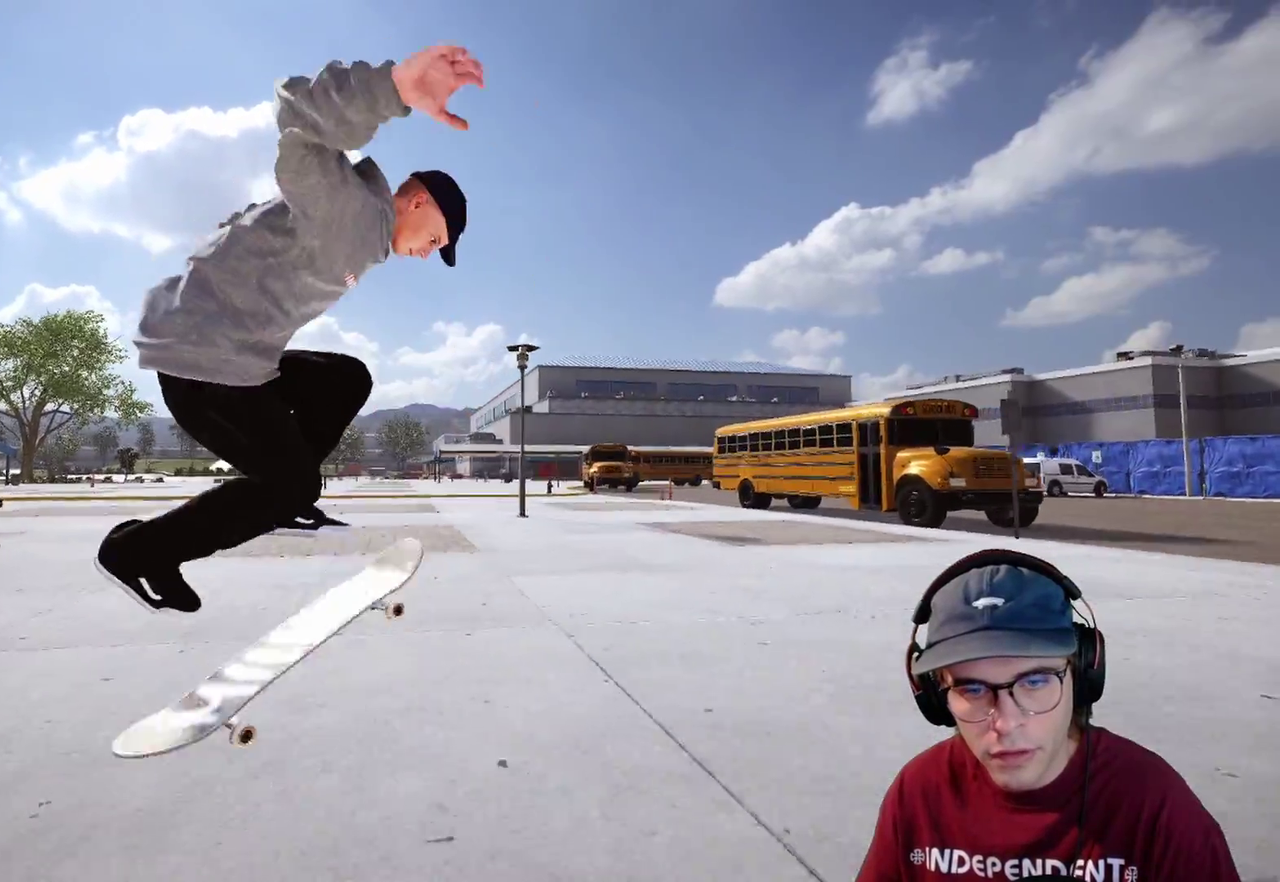
{"dt_ms": 300, "buttons": ["R2"], "left_stick": "center", "right_stick": "center", "events": [[250, "left_stick", "center"]]}